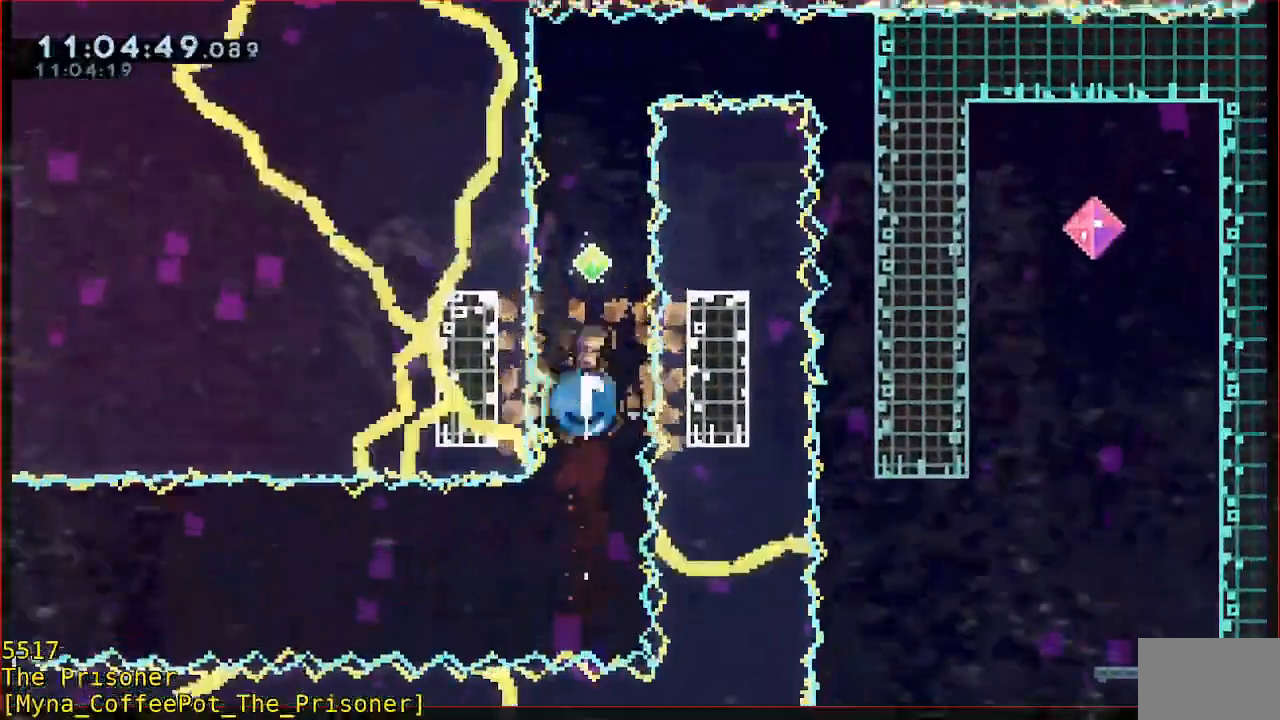
Gameplay with a controller (Xbox layout); each line is a JSON object with the inputs held at the frame after it (dt_ms = milliseconds from this image to that frame). "events" lists button and stick changes between this image and that frame as [ms after this image, input, new state], when the widget could be followed in between. Not read: DPAD_DOWN DPAD_LEFT DPAD_RIGHT DPAD_UP R3 START right_stick.
{"dt_ms": 500, "buttons": ["B"], "left_stick": "up", "events": [[217, "B", "up"], [483, "B", "down"]]}
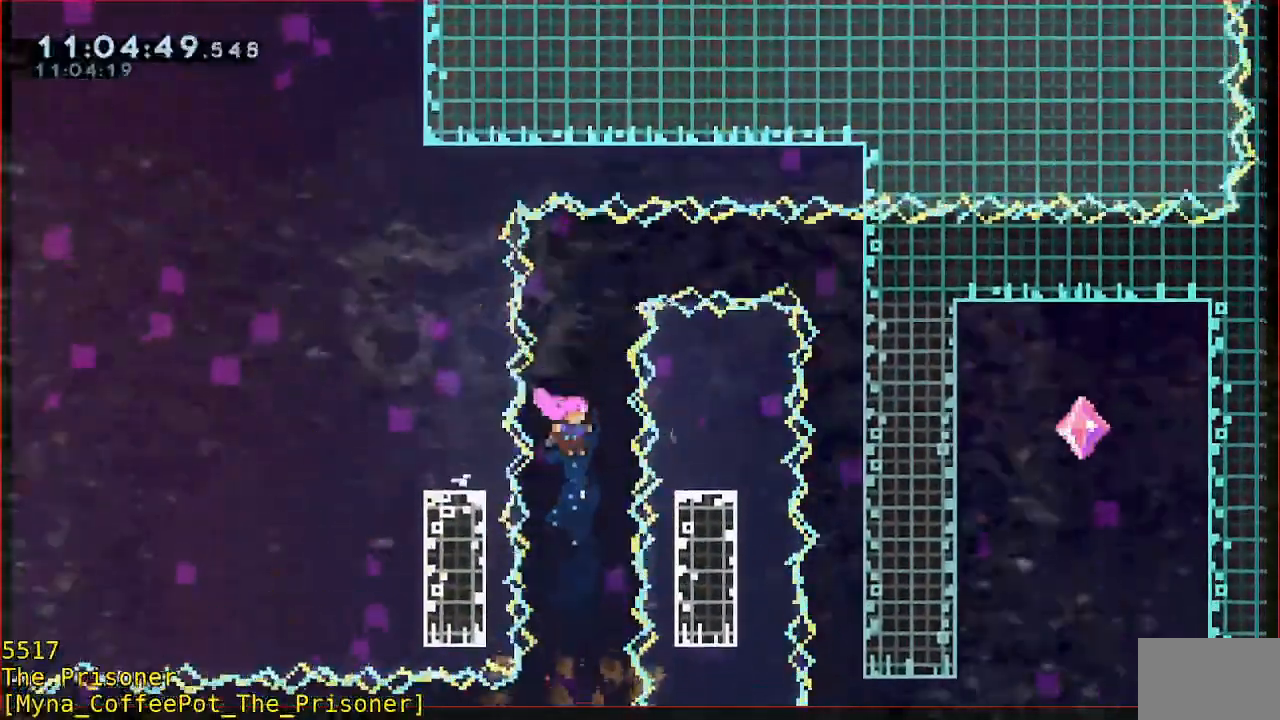
{"dt_ms": 500, "buttons": ["B", "L3"], "left_stick": "right"}
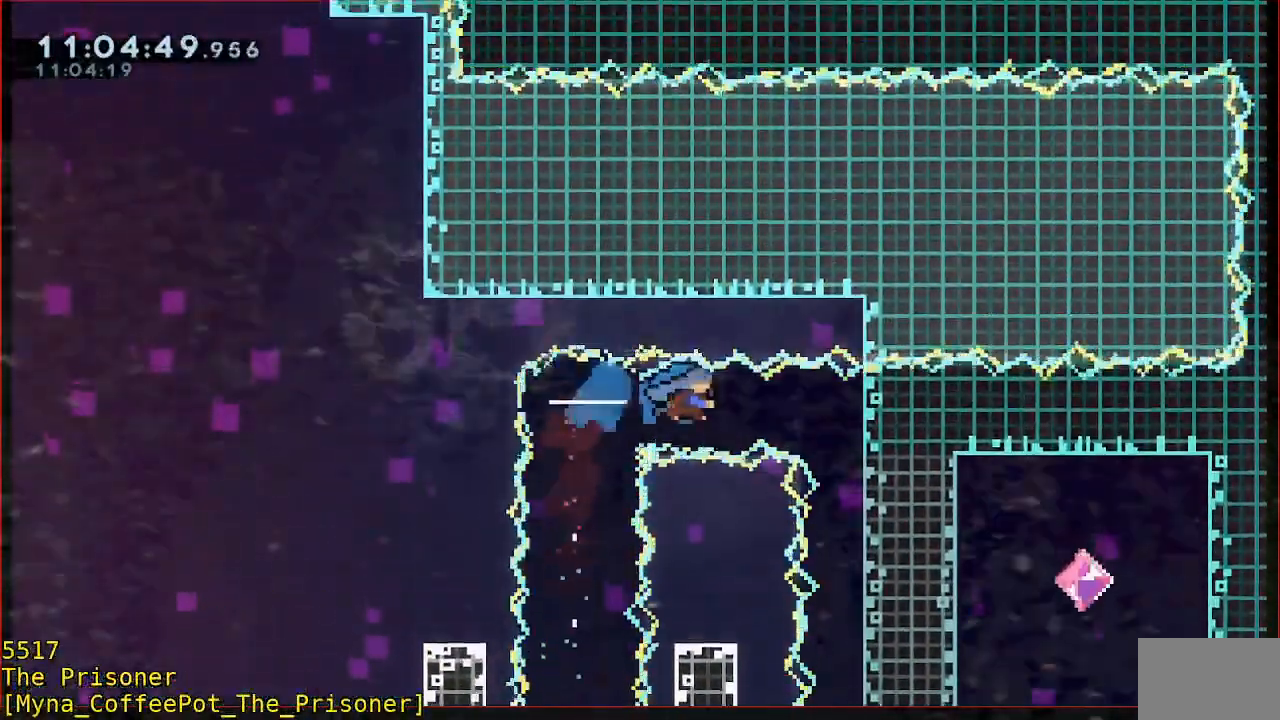
{"dt_ms": 500, "buttons": [], "left_stick": "center", "events": [[117, "B", "up"], [250, "R2", "down"], [283, "L3", "up"], [350, "left_stick", "center"], [417, "R2", "up"]]}
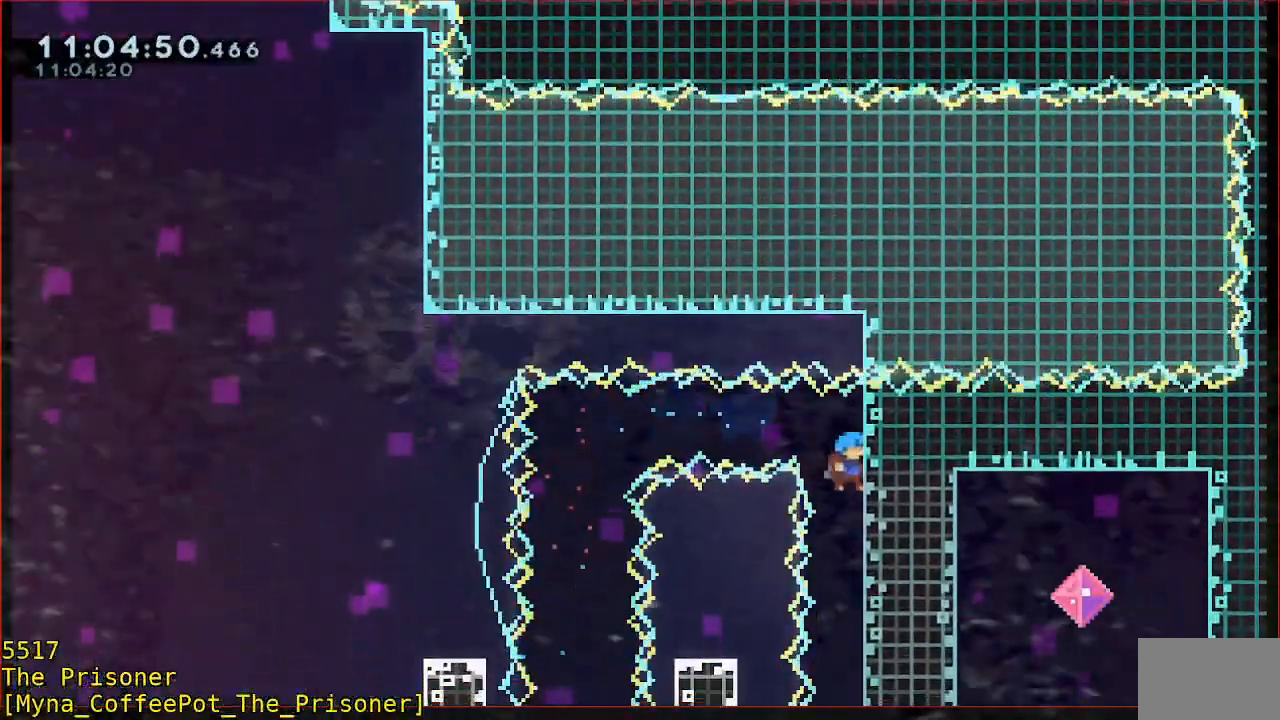
{"dt_ms": 500, "buttons": ["R2"], "left_stick": "center", "events": [[417, "R2", "down"]]}
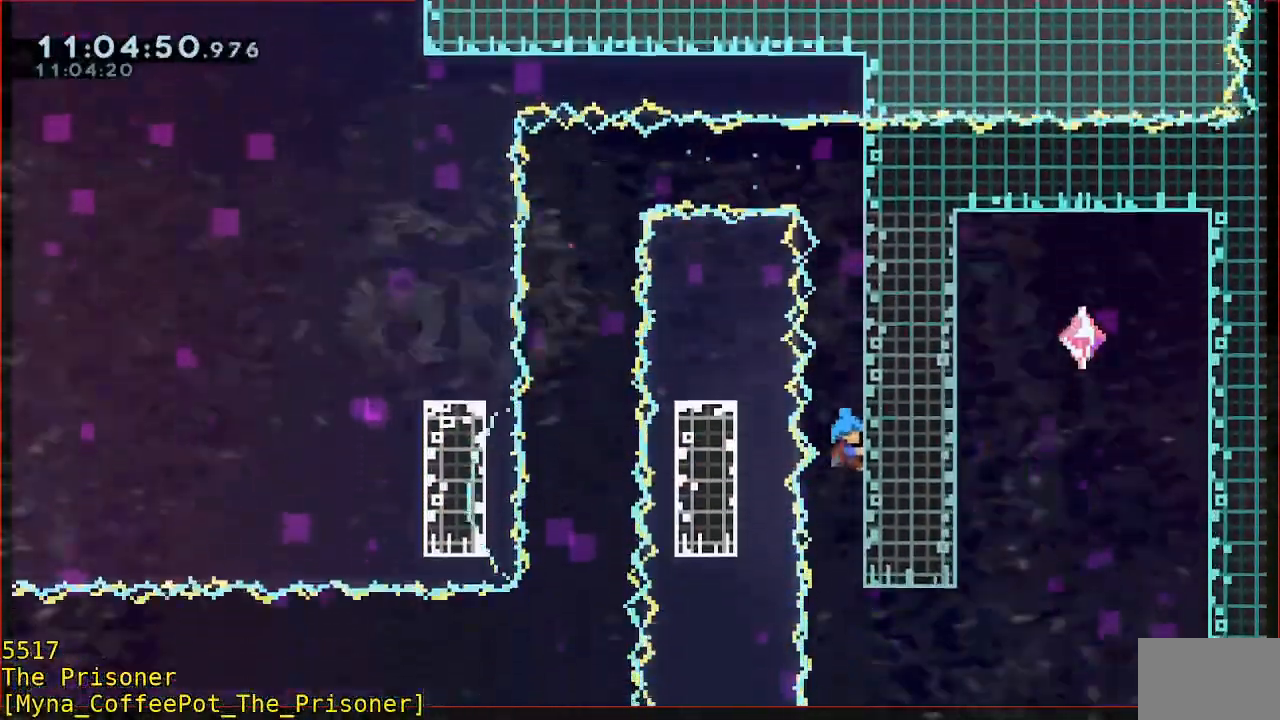
{"dt_ms": 500, "buttons": ["R2"], "left_stick": "center", "events": [[50, "left_stick", "down"], [183, "left_stick", "center"], [317, "left_stick", "down"], [417, "left_stick", "center"]]}
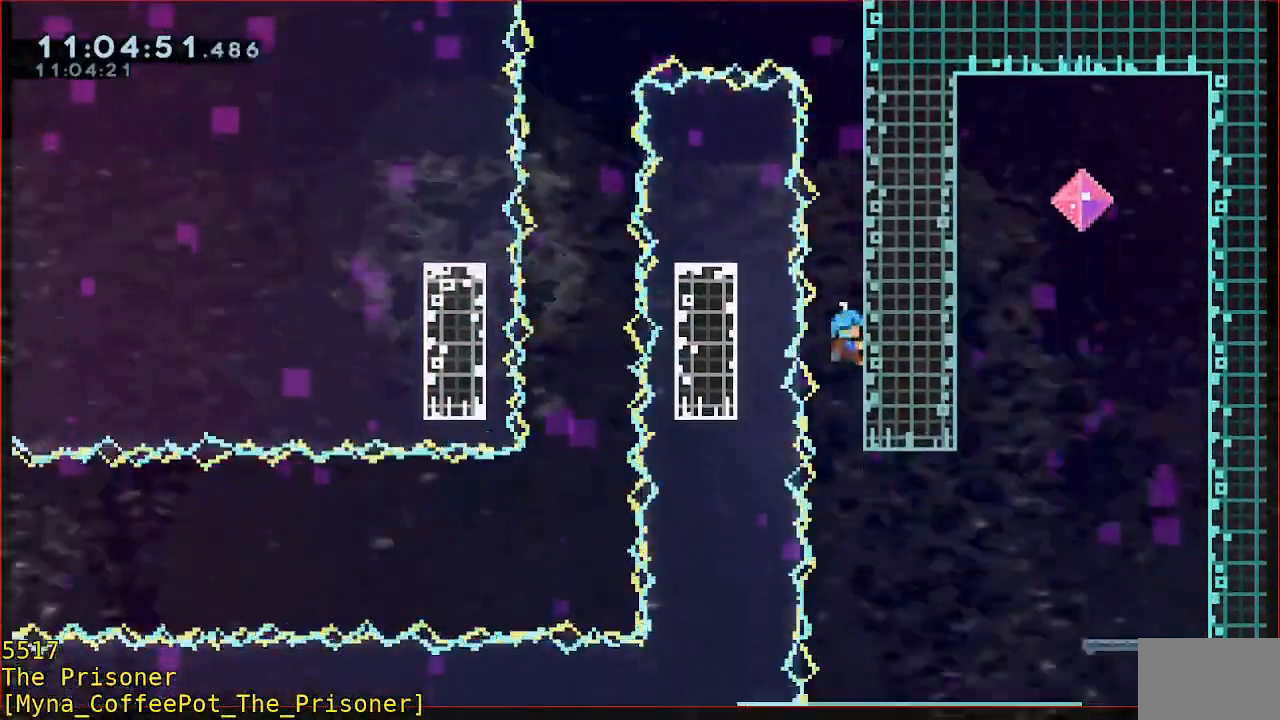
{"dt_ms": 500, "buttons": [], "left_stick": "center", "events": [[17, "left_stick", "down"], [150, "left_stick", "center"], [383, "R2", "up"]]}
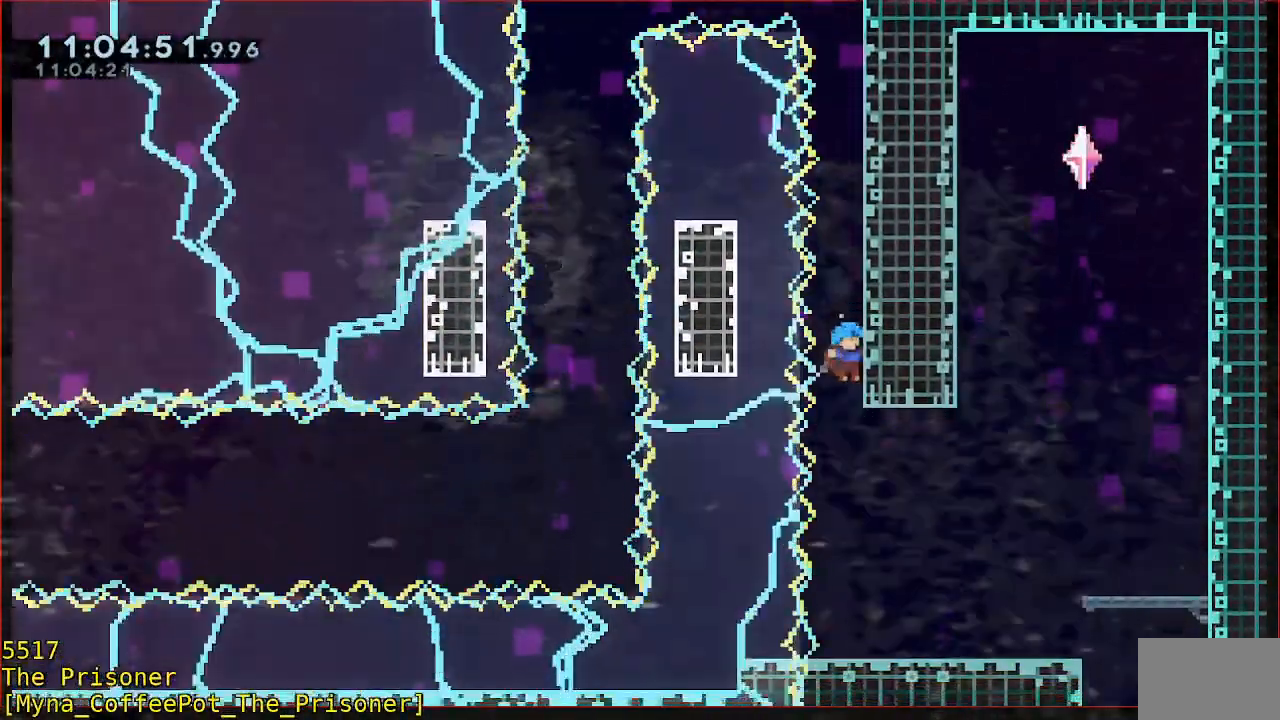
{"dt_ms": 500, "buttons": [], "left_stick": "right", "events": [[133, "left_stick", "right"]]}
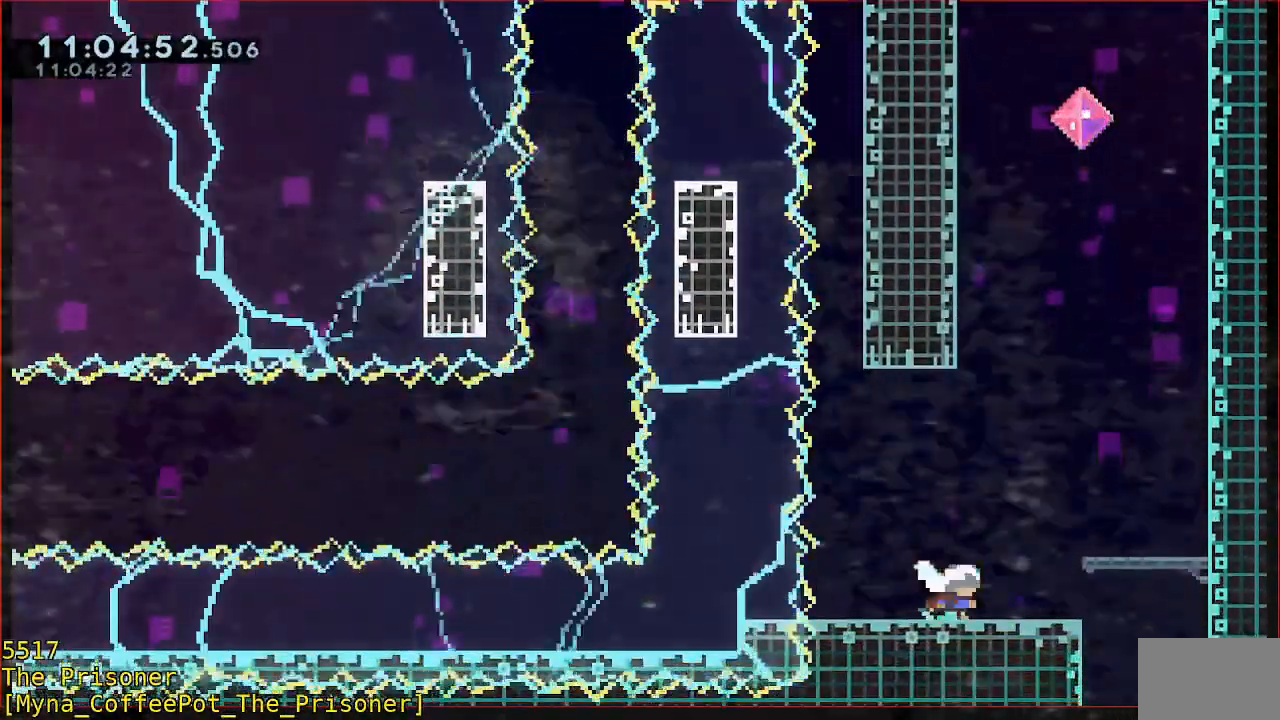
{"dt_ms": 500, "buttons": ["R2"], "left_stick": "right", "events": [[50, "R2", "down"], [83, "A", "down"], [317, "A", "up"]]}
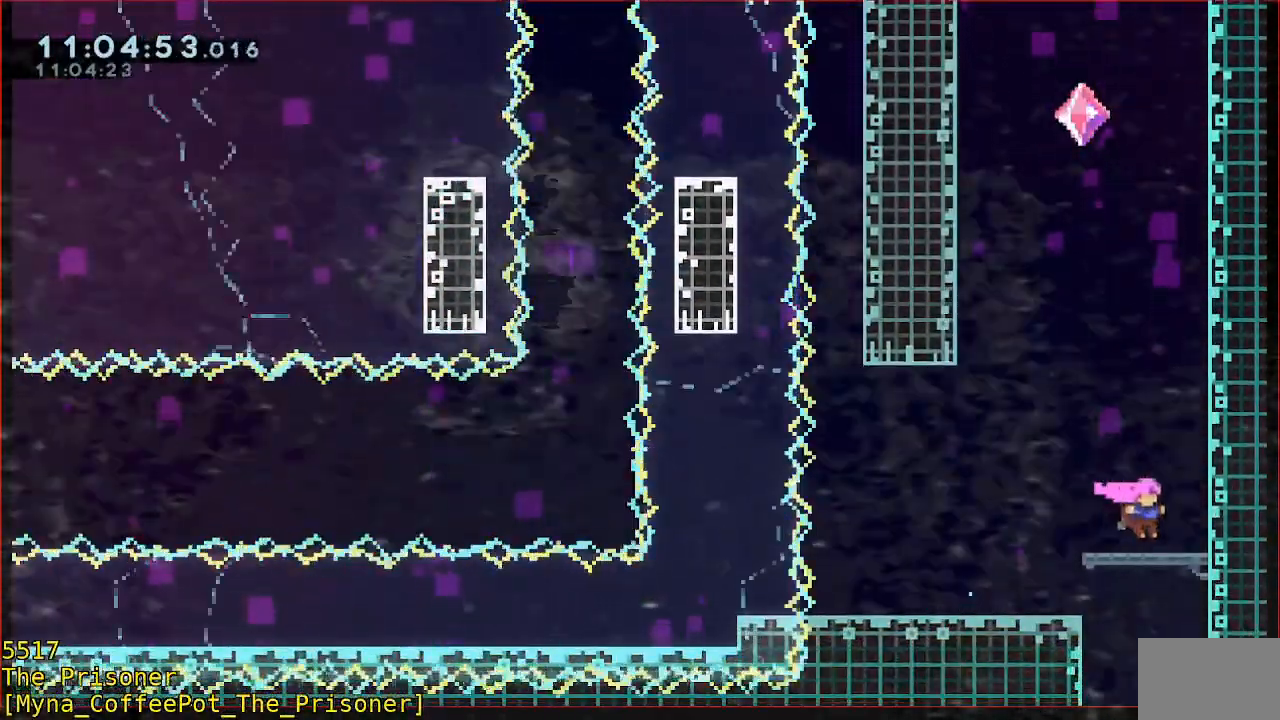
{"dt_ms": 500, "buttons": ["R2"], "left_stick": "up", "events": [[17, "A", "down"], [250, "A", "up"], [350, "left_stick", "up"]]}
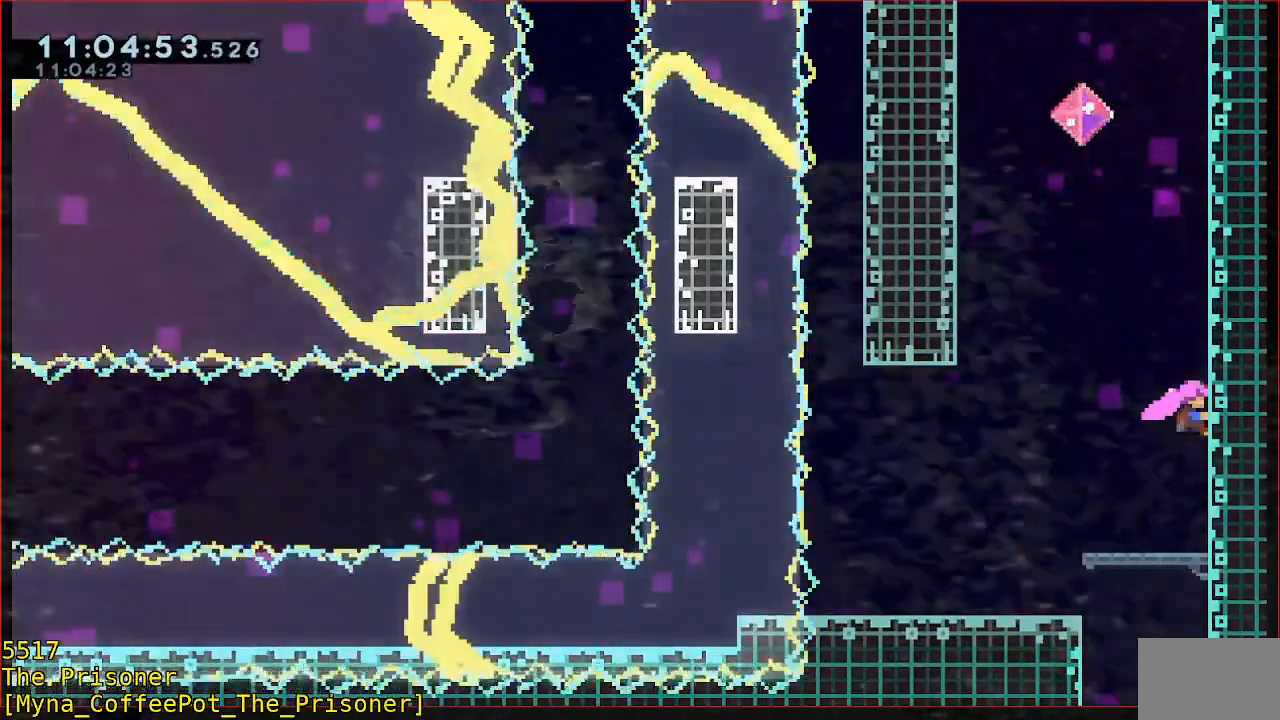
{"dt_ms": 500, "buttons": ["R2"], "left_stick": "up-left", "events": [[217, "left_stick", "up-left"], [250, "A", "down"], [483, "A", "up"]]}
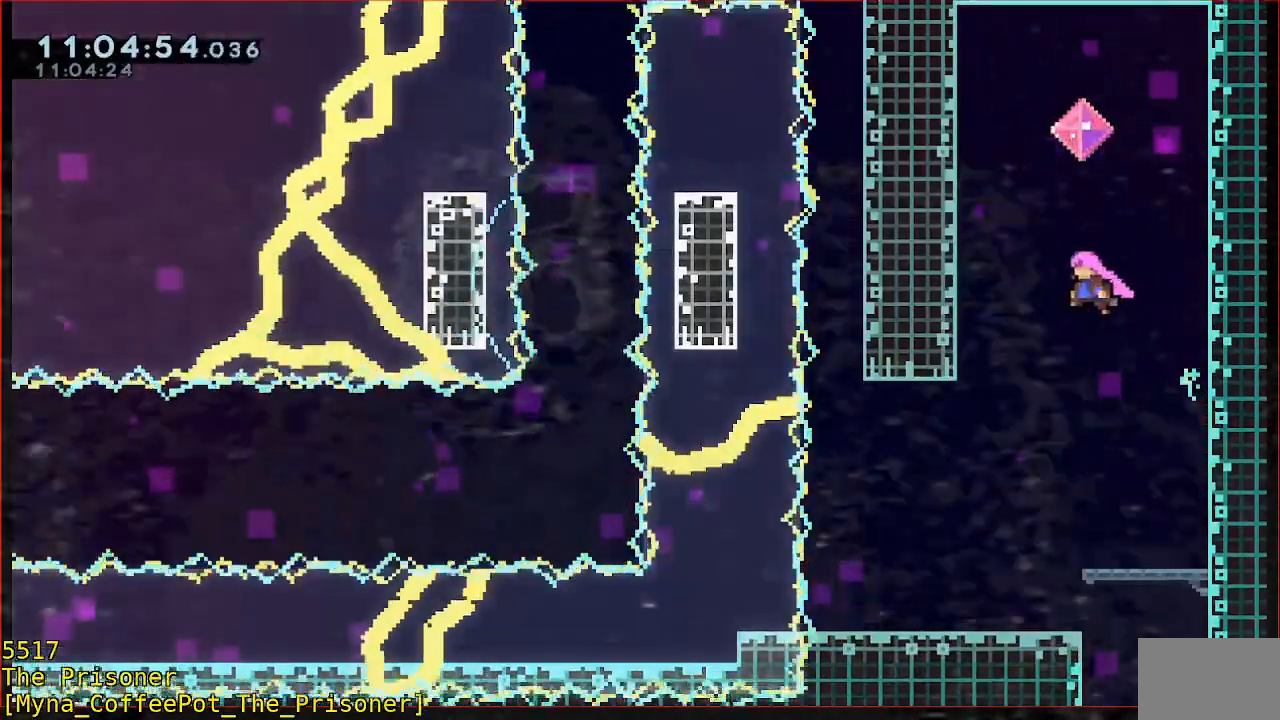
{"dt_ms": 1000, "buttons": [], "left_stick": "center"}
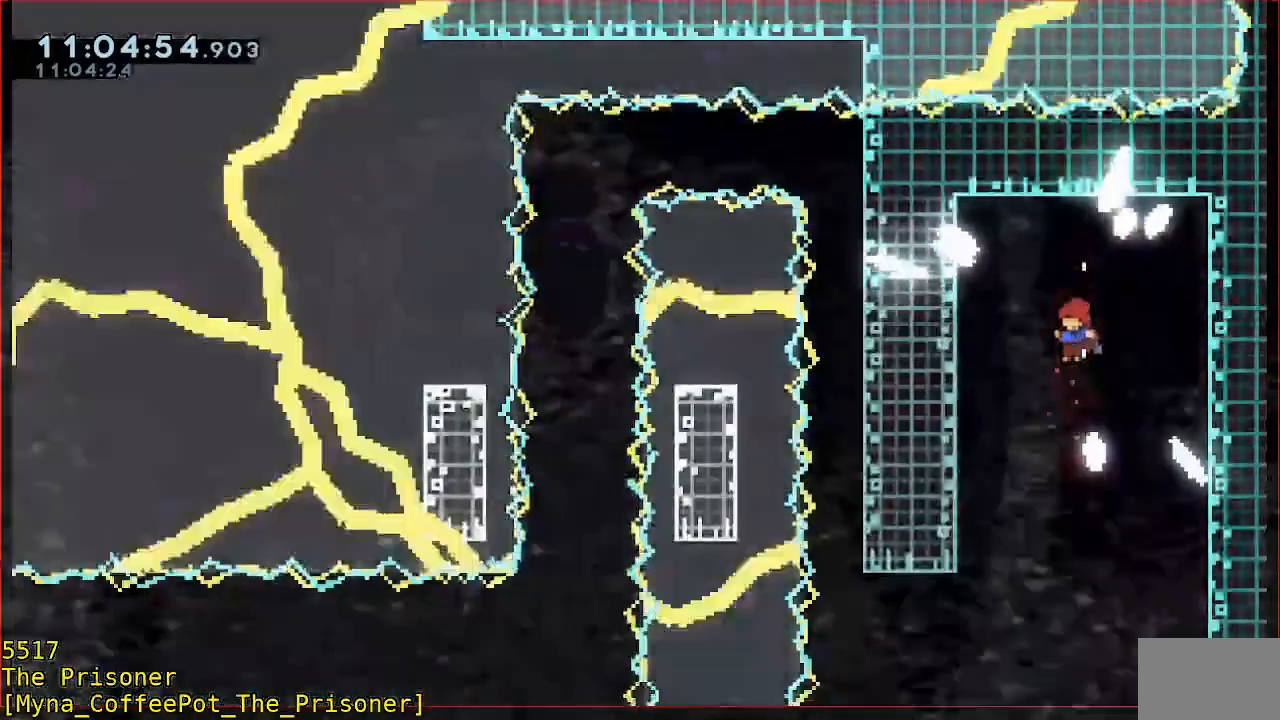
{"dt_ms": 500, "buttons": [], "left_stick": "center", "events": []}
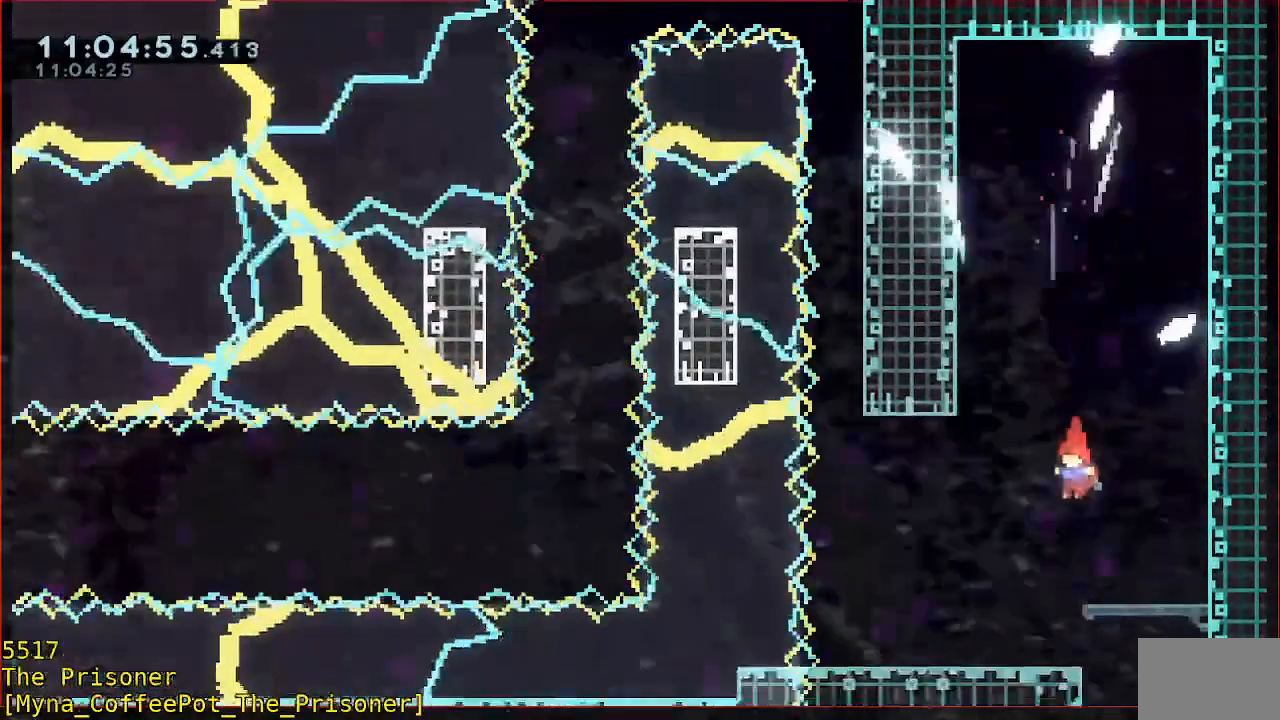
{"dt_ms": 500, "buttons": [], "left_stick": "center", "events": []}
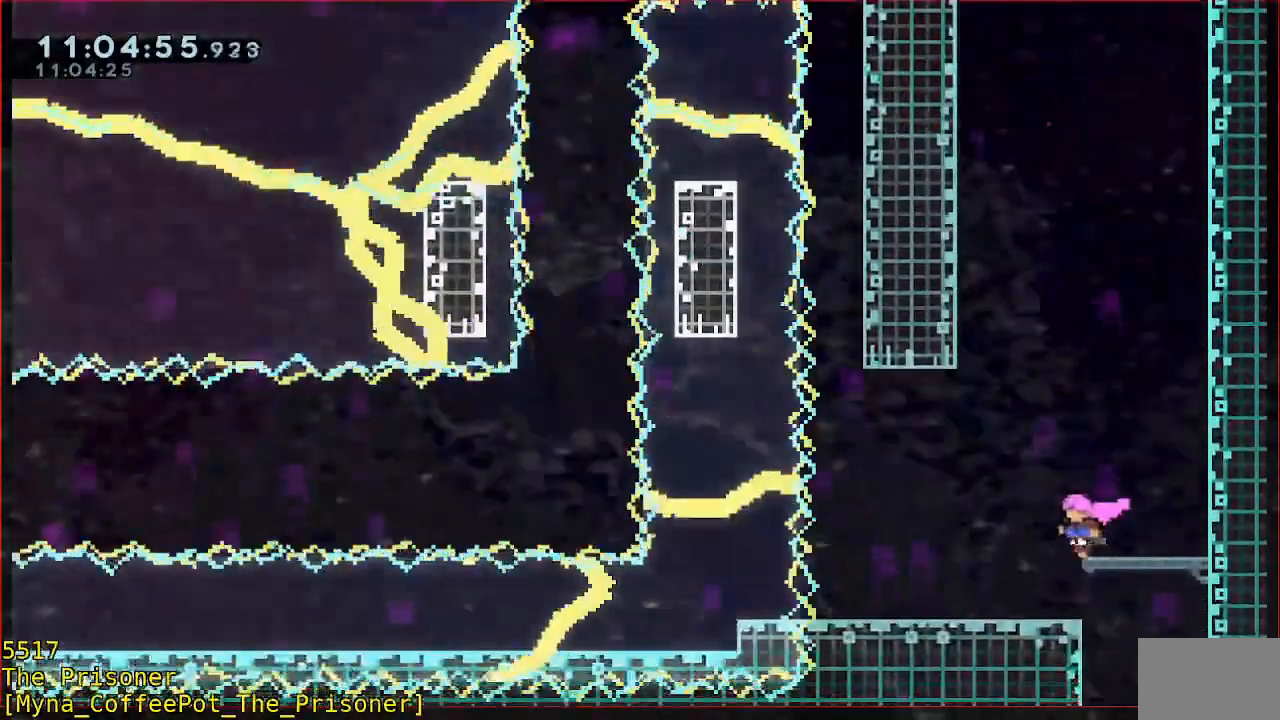
{"dt_ms": 500, "buttons": [], "left_stick": "center", "events": [[33, "left_stick", "left"], [183, "left_stick", "center"]]}